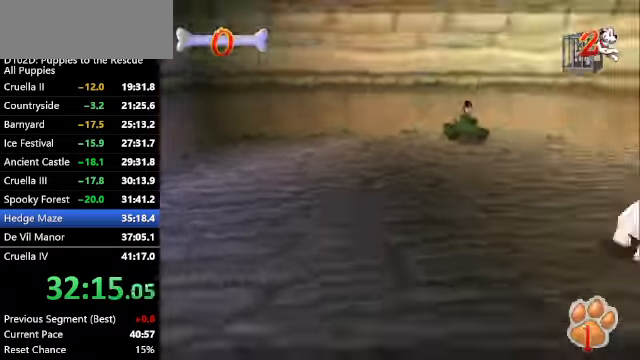
Gameplay with keyboard; each line is a JSON object with the keys held at the frame after it. "events" lists presses ("down") and releases ("up") of "a", "alt", "c", "caps_lock", "ctrl", "d", "down", "f", "left", "right", "s", "shift", "space", "super", "up", "v", "x" and "z" between this image and that frame as [ms after this image, input, new state], when the widget could be followed in between. No other keys are recorded. Mouse input is not recorded.
{"keys": ["c", "right", "up"], "events": [[167, "x", "down"], [233, "down", "up"], [233, "x", "up"], [367, "up", "down"]]}
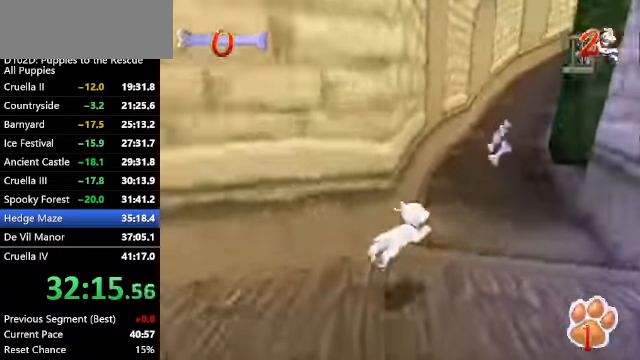
{"keys": ["c", "up", "x"], "events": [[100, "x", "down"], [133, "right", "up"]]}
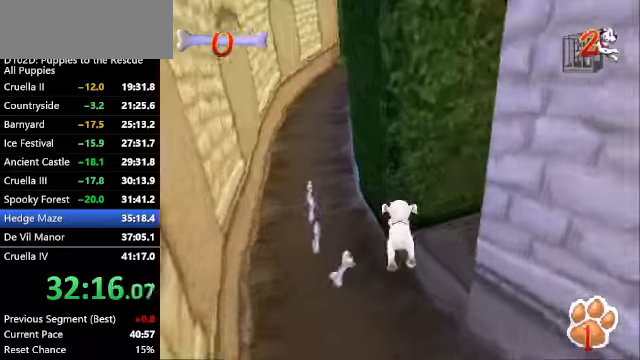
{"keys": ["up", "z"], "events": [[66, "right", "down"], [133, "x", "up"], [133, "z", "down"], [166, "right", "up"], [266, "right", "down"], [433, "right", "up"], [500, "c", "up"]]}
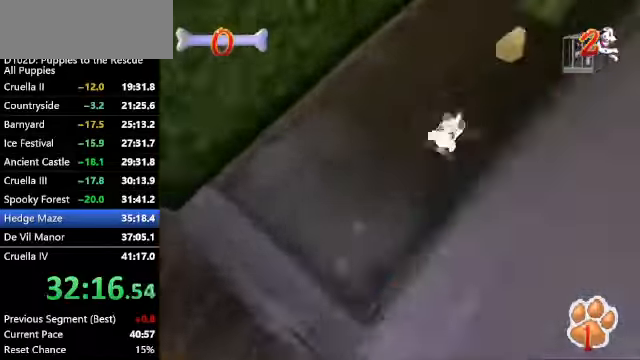
{"keys": ["c", "right", "up", "x", "z"], "events": [[33, "right", "down"], [100, "c", "down"], [133, "right", "up"], [166, "c", "up"], [266, "c", "down"], [366, "x", "down"], [466, "right", "down"]]}
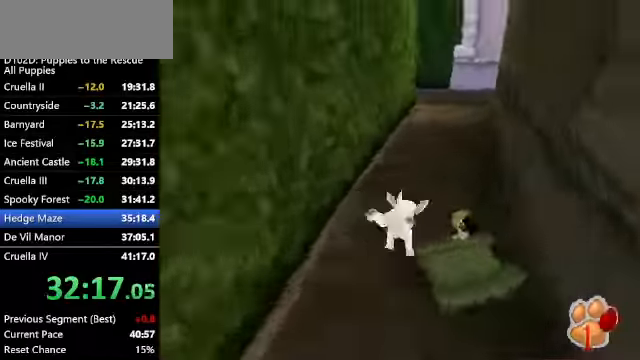
{"keys": ["left", "up"], "events": [[66, "z", "up"], [100, "right", "up"], [133, "x", "up"], [233, "c", "up"], [400, "left", "down"], [400, "z", "down"], [433, "z", "up"]]}
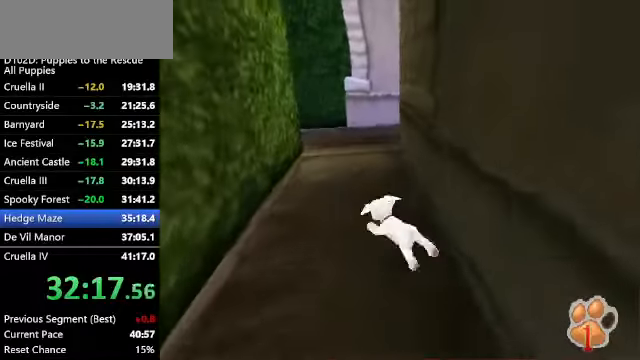
{"keys": ["up", "z"], "events": [[33, "left", "up"], [66, "z", "down"]]}
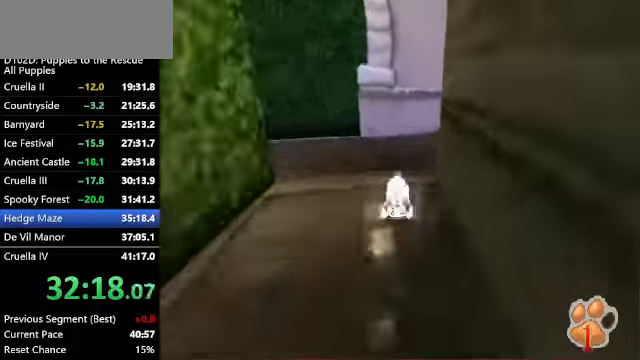
{"keys": ["c", "up", "x", "z"], "events": [[100, "c", "down"], [100, "right", "down"], [133, "x", "down"], [133, "z", "up"], [500, "right", "up"], [500, "z", "down"]]}
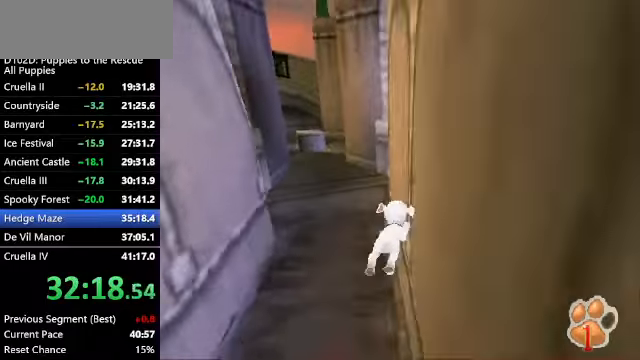
{"keys": ["up", "z"], "events": [[66, "c", "up"], [66, "x", "up"], [233, "left", "down"], [300, "ctrl", "down"], [400, "left", "up"], [433, "ctrl", "up"]]}
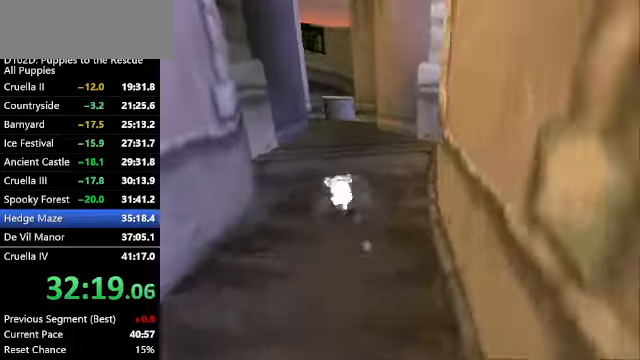
{"keys": ["up", "z"], "events": [[33, "left", "down"], [133, "left", "up"], [400, "left", "down"], [500, "left", "up"]]}
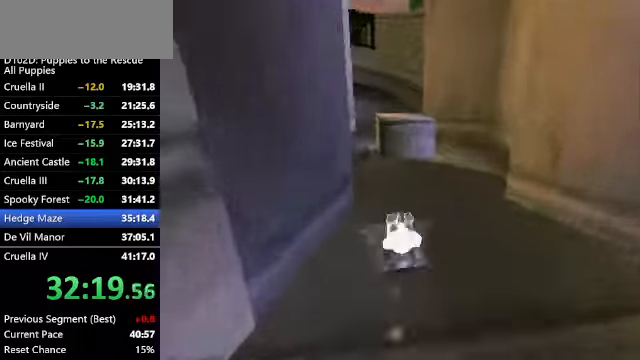
{"keys": ["s", "up"], "events": [[100, "left", "down"], [233, "s", "down"], [266, "s", "up"], [266, "z", "up"], [366, "s", "down"], [466, "s", "up"], [500, "left", "up"], [500, "s", "down"]]}
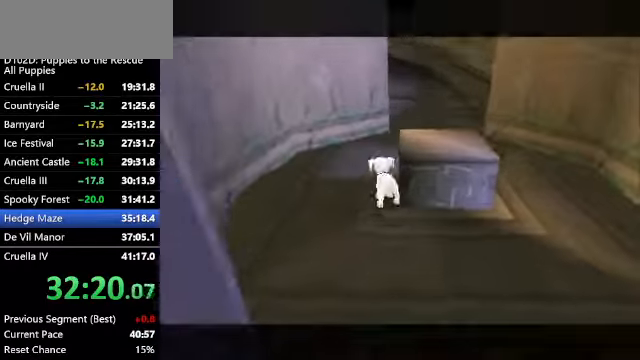
{"keys": [], "events": [[66, "up", "up"], [100, "s", "up"]]}
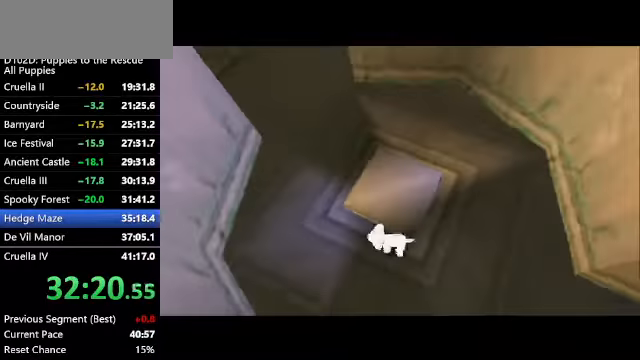
{"keys": ["ctrl", "left"], "events": [[300, "left", "down"], [333, "ctrl", "down"]]}
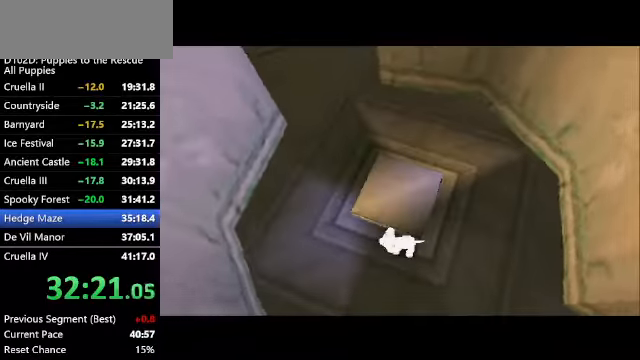
{"keys": ["ctrl", "left"], "events": []}
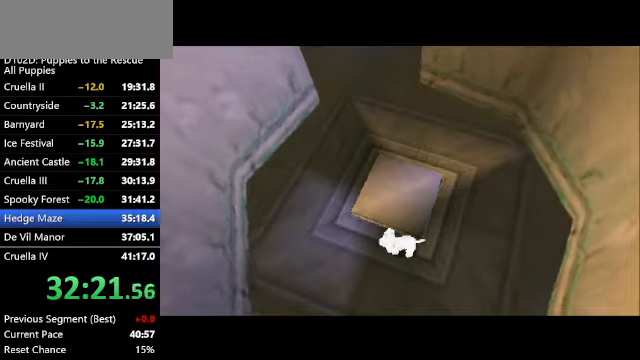
{"keys": ["ctrl", "down", "left"], "events": [[167, "down", "down"]]}
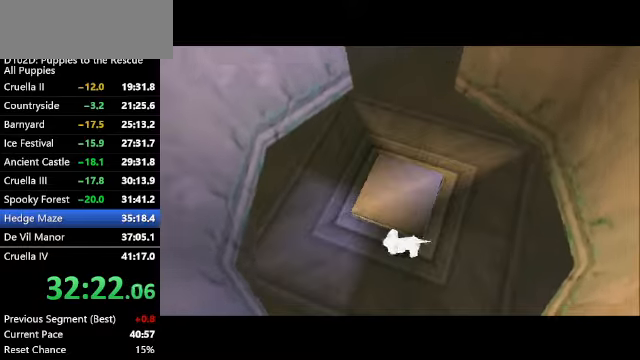
{"keys": ["ctrl", "down", "left"], "events": []}
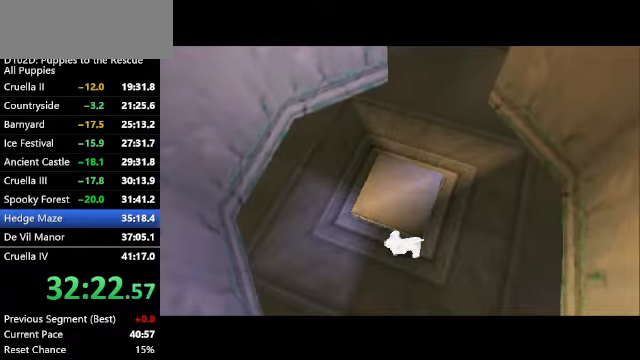
{"keys": ["ctrl", "down", "left"], "events": []}
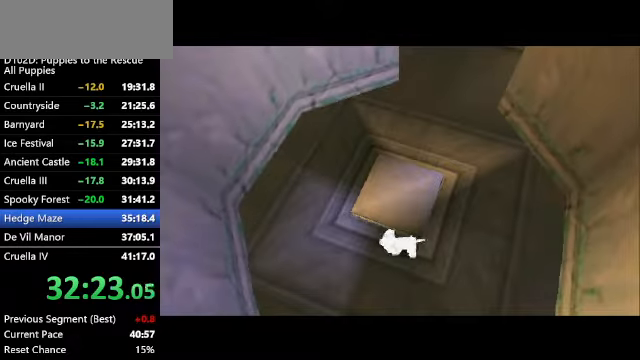
{"keys": ["ctrl", "left"], "events": [[300, "down", "up"]]}
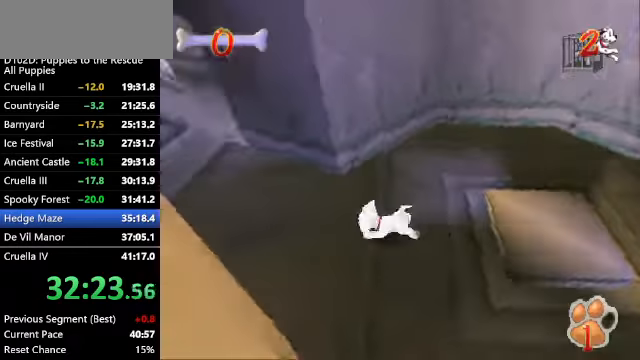
{"keys": ["ctrl", "left", "up", "z"], "events": [[134, "x", "down"], [234, "z", "down"], [267, "up", "down"], [334, "x", "up"]]}
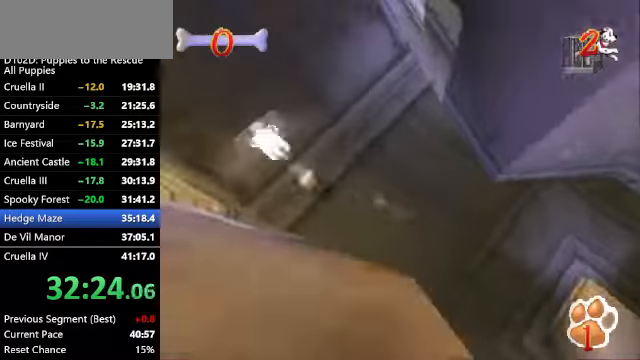
{"keys": ["ctrl", "up", "z"], "events": [[234, "ctrl", "up"], [234, "left", "up"], [334, "ctrl", "down"], [367, "left", "down"], [467, "left", "up"]]}
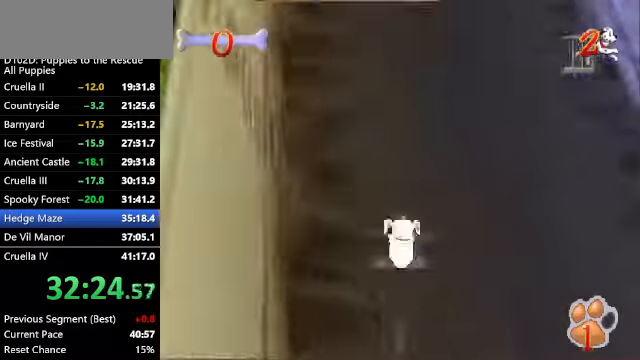
{"keys": ["ctrl", "up", "z"], "events": [[34, "ctrl", "up"], [367, "left", "down"], [400, "ctrl", "down"], [500, "left", "up"]]}
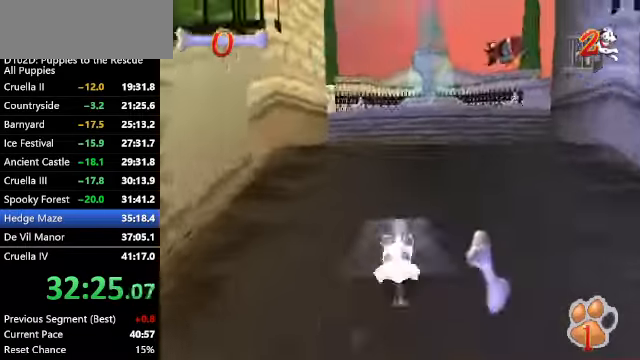
{"keys": ["ctrl", "up", "z"], "events": [[34, "ctrl", "up"], [267, "left", "down"], [467, "ctrl", "down"], [500, "left", "up"]]}
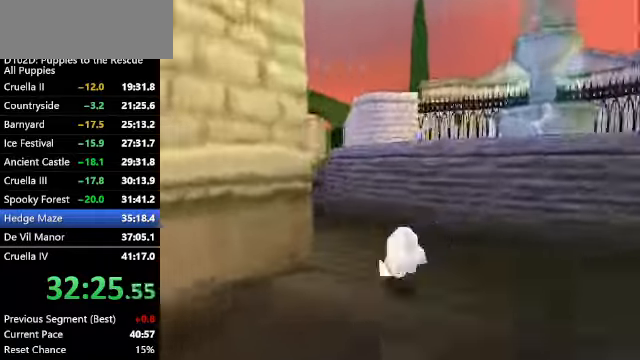
{"keys": ["up", "z"], "events": [[100, "x", "down"], [100, "z", "up"], [200, "z", "down"], [234, "x", "up"], [300, "left", "down"], [334, "left", "up"], [434, "ctrl", "up"]]}
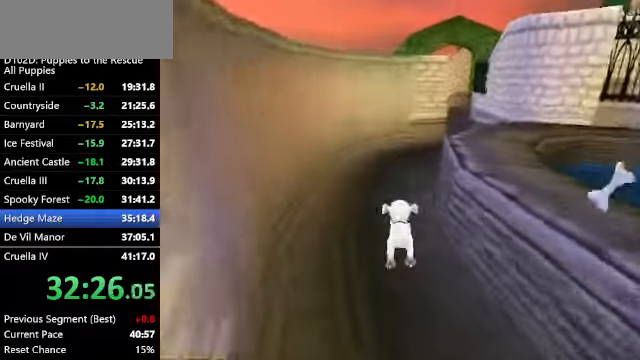
{"keys": ["c", "right", "up", "z"], "events": [[200, "c", "down"], [400, "c", "up"], [400, "right", "down"], [500, "c", "down"]]}
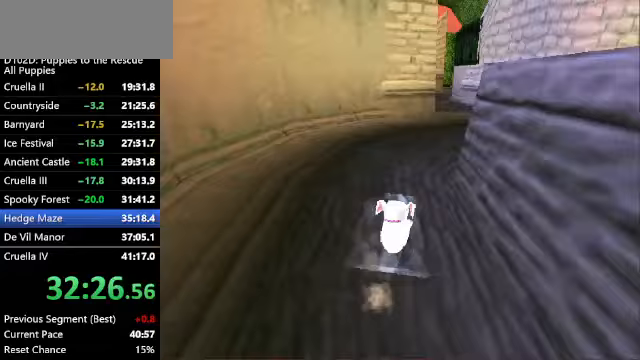
{"keys": ["up", "z"], "events": [[33, "right", "up"], [133, "c", "up"], [167, "right", "down"], [233, "c", "down"], [333, "c", "up"], [333, "right", "up"]]}
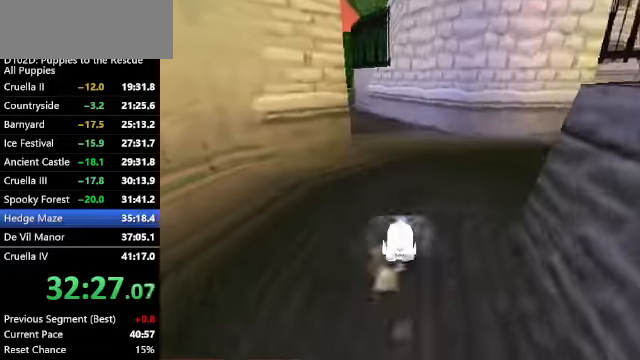
{"keys": ["ctrl", "up", "z"], "events": [[200, "ctrl", "down"]]}
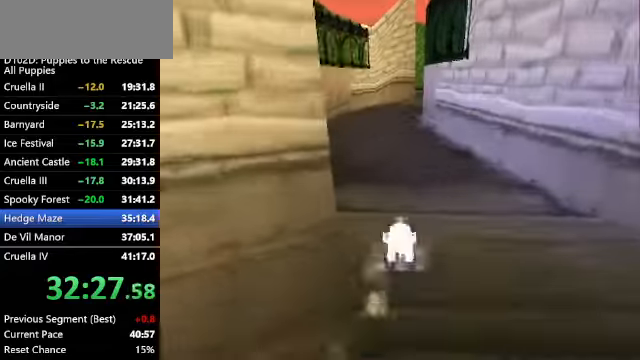
{"keys": ["up", "x", "z"], "events": [[33, "ctrl", "up"], [67, "x", "down"]]}
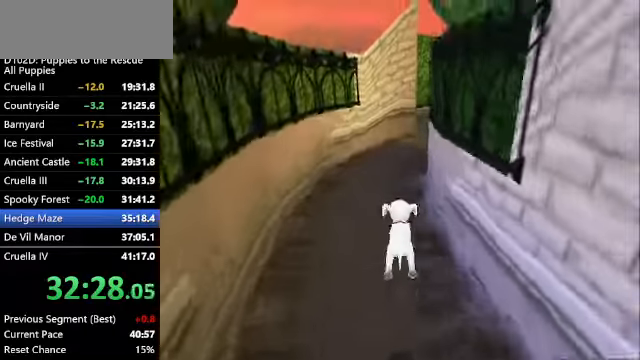
{"keys": ["c", "up", "x", "z"], "events": [[133, "x", "up"], [233, "x", "down"], [500, "c", "down"]]}
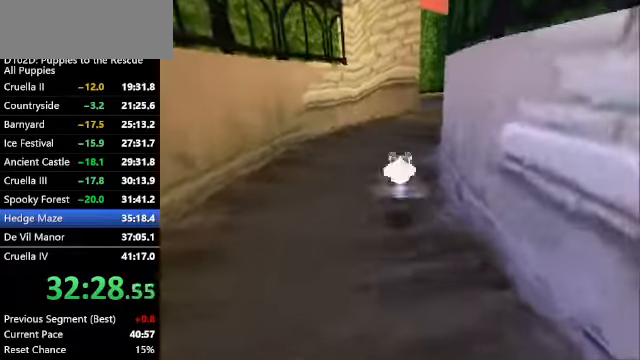
{"keys": ["c", "up", "z"], "events": [[100, "x", "up"], [333, "c", "up"], [333, "right", "down"], [433, "c", "down"], [433, "right", "up"]]}
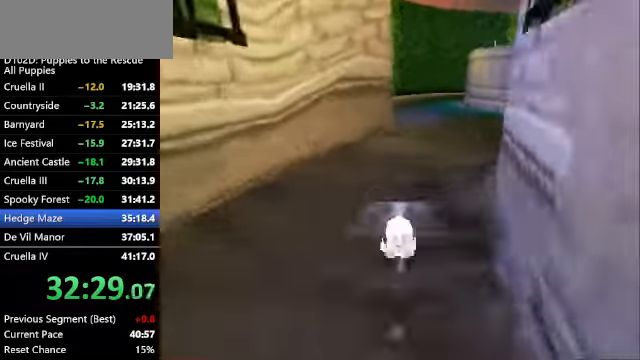
{"keys": ["up", "z"], "events": [[100, "c", "up"], [100, "right", "down"], [200, "c", "down"], [500, "c", "up"], [500, "right", "up"]]}